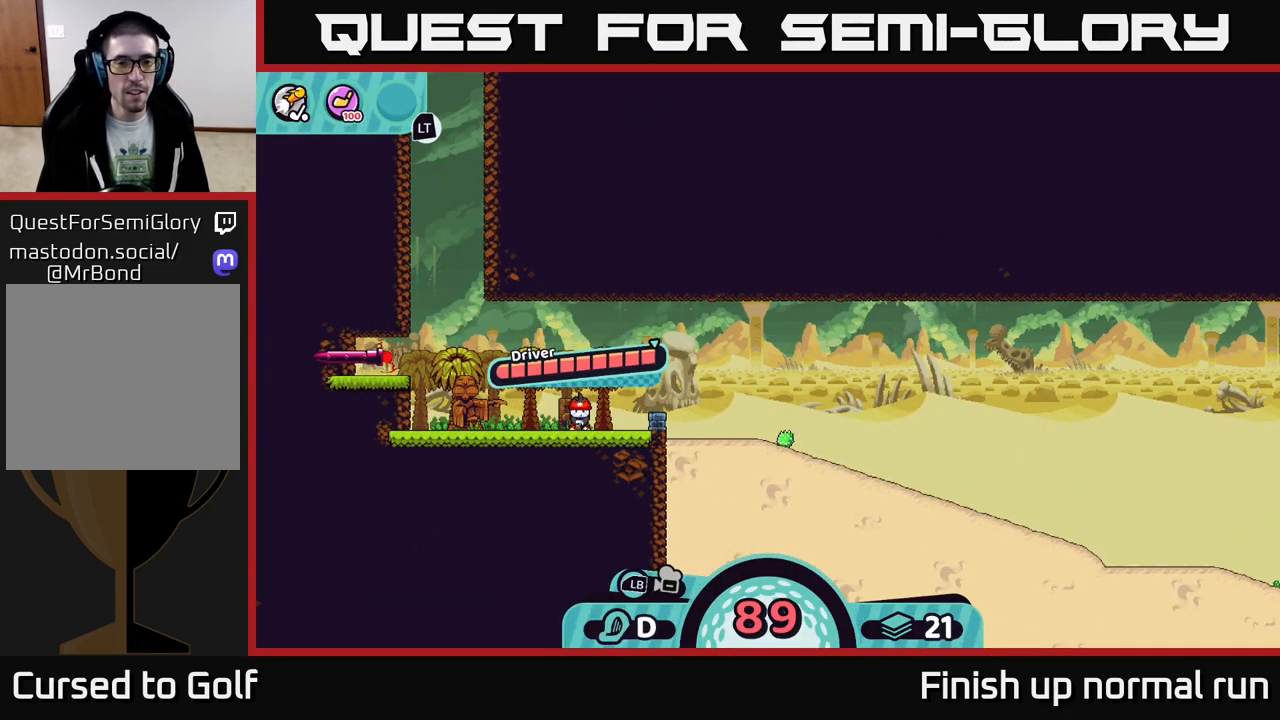
Gameplay with a controller (Xbox layout); each line is a JSON object with the inputs held at the frame after it. "events" lists button and stick changes between this image and that frame as [ms after this image, input, new state], when the widget could be followed in between.
{"buttons": [], "left_stick": "center", "right_stick": "up-right", "events": [[33, "A", "up"], [283, "right_stick", "up-right"]]}
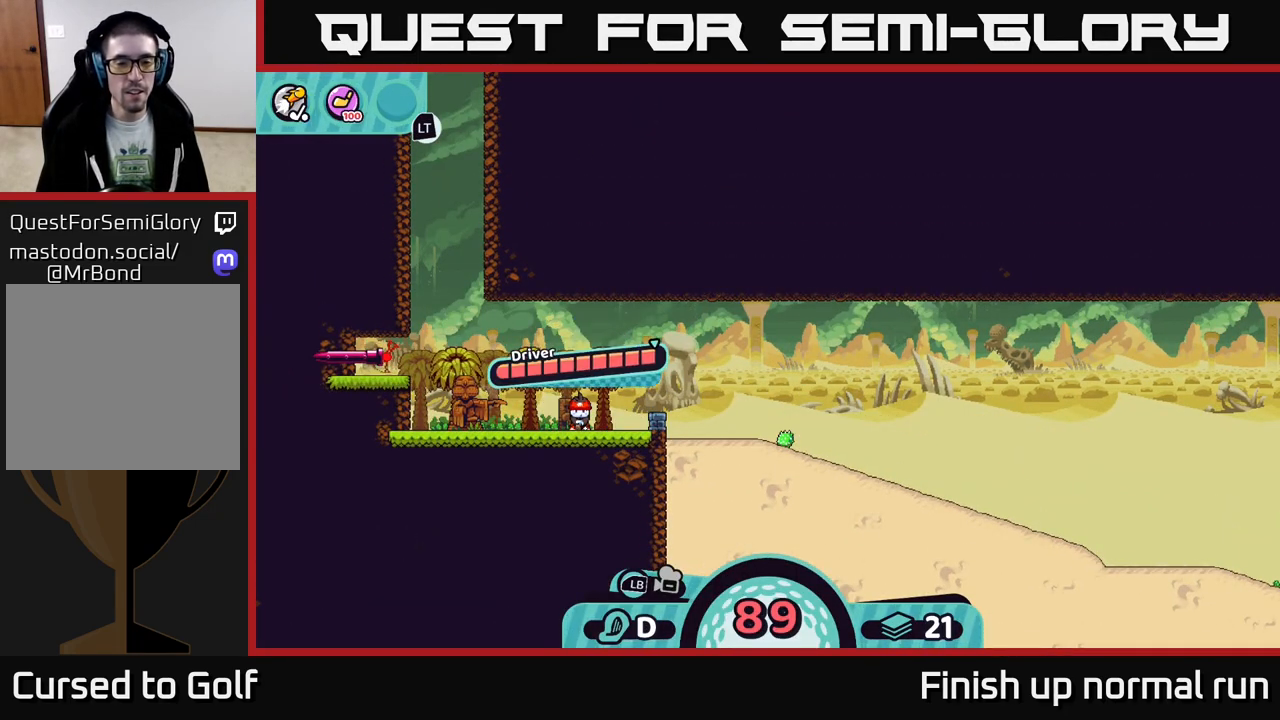
{"buttons": [], "left_stick": "center", "right_stick": "center", "events": [[383, "right_stick", "center"]]}
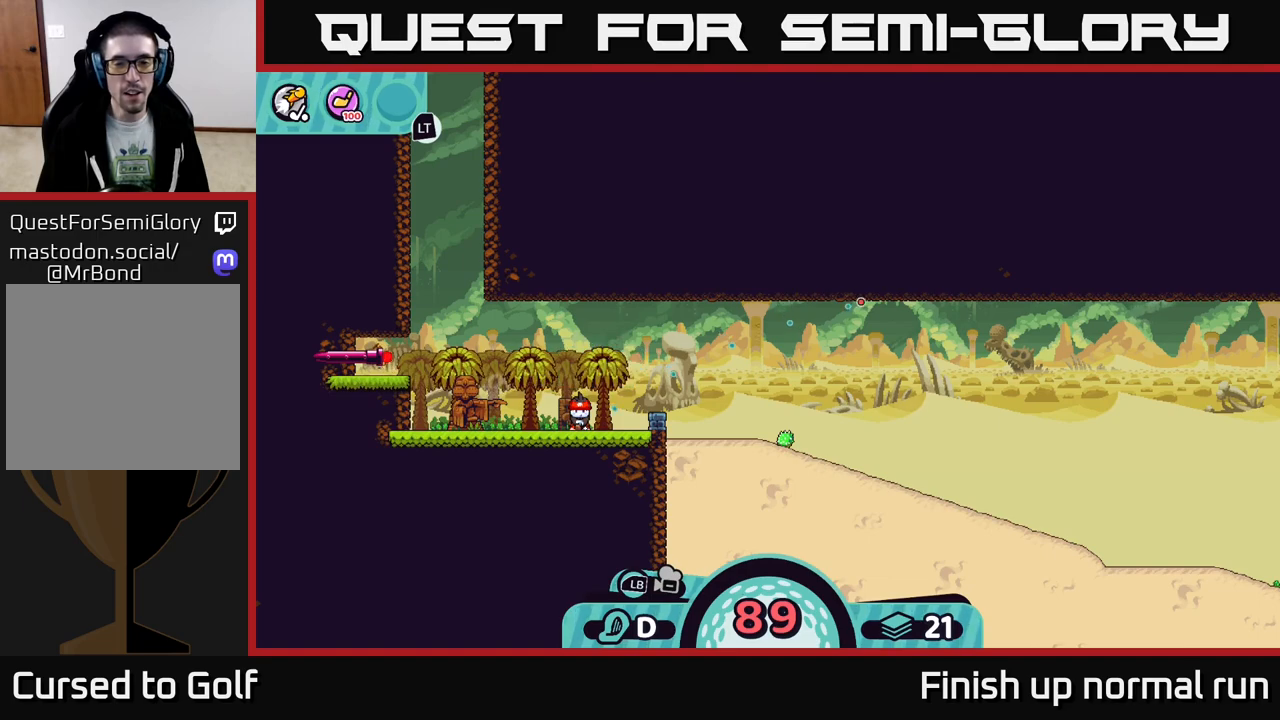
{"buttons": [], "left_stick": "center", "right_stick": "center", "events": []}
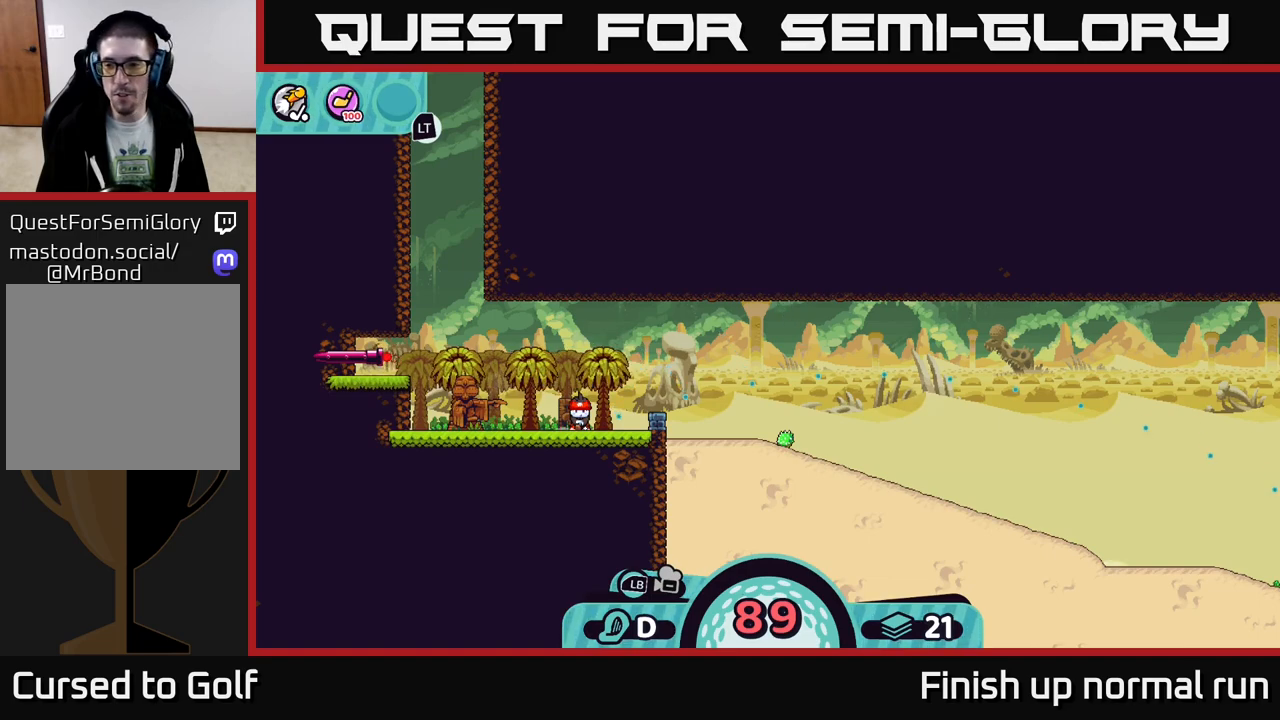
{"buttons": [], "left_stick": "center", "right_stick": "center", "events": []}
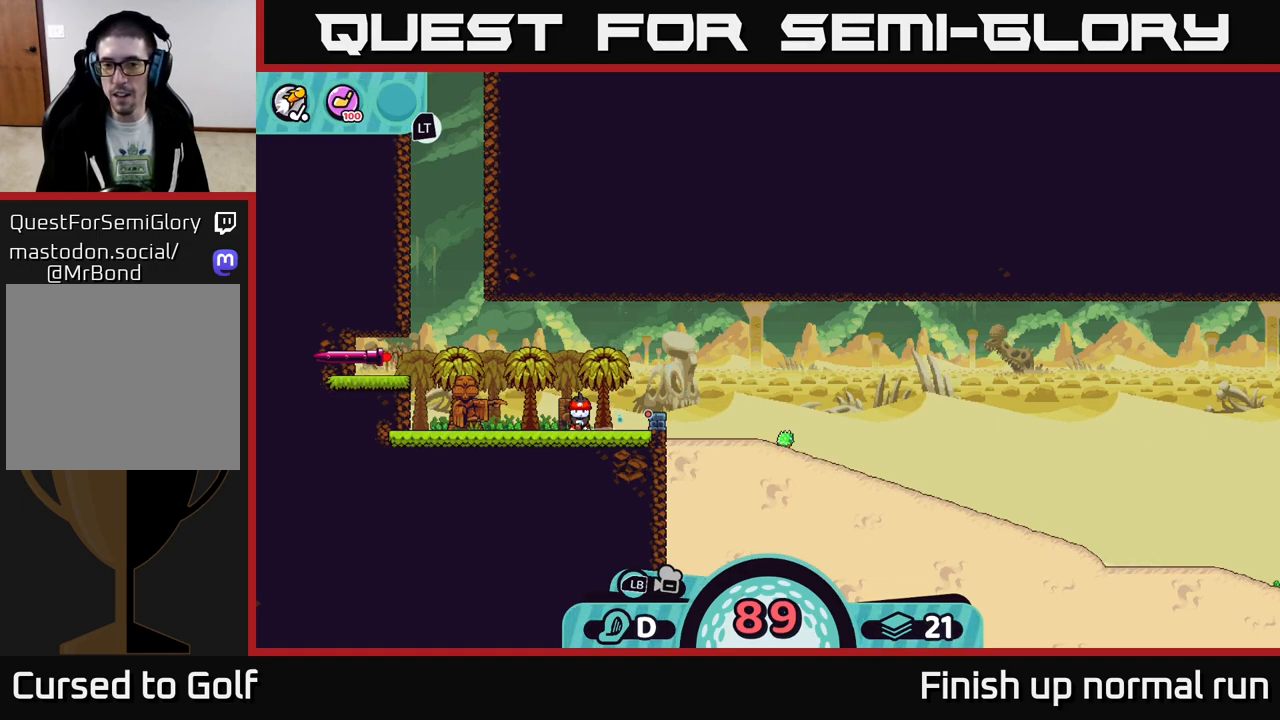
{"buttons": [], "left_stick": "center", "right_stick": "center", "events": []}
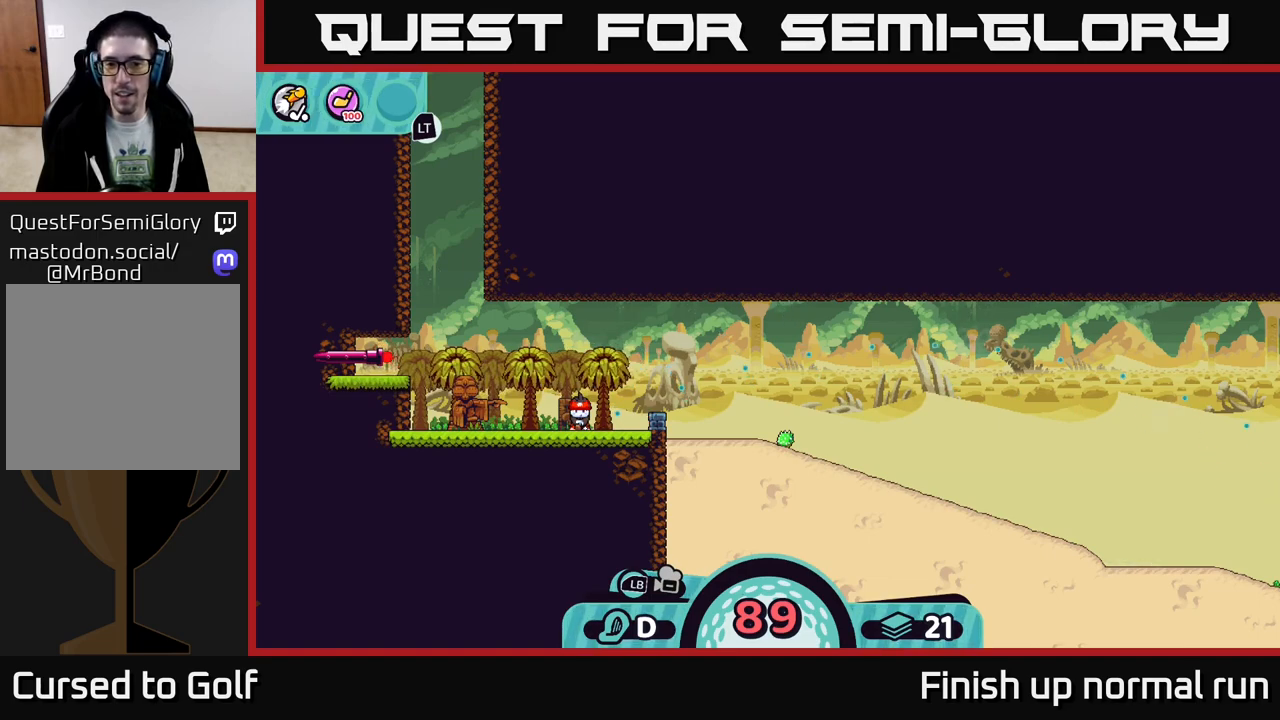
{"buttons": [], "left_stick": "center", "right_stick": "center", "events": []}
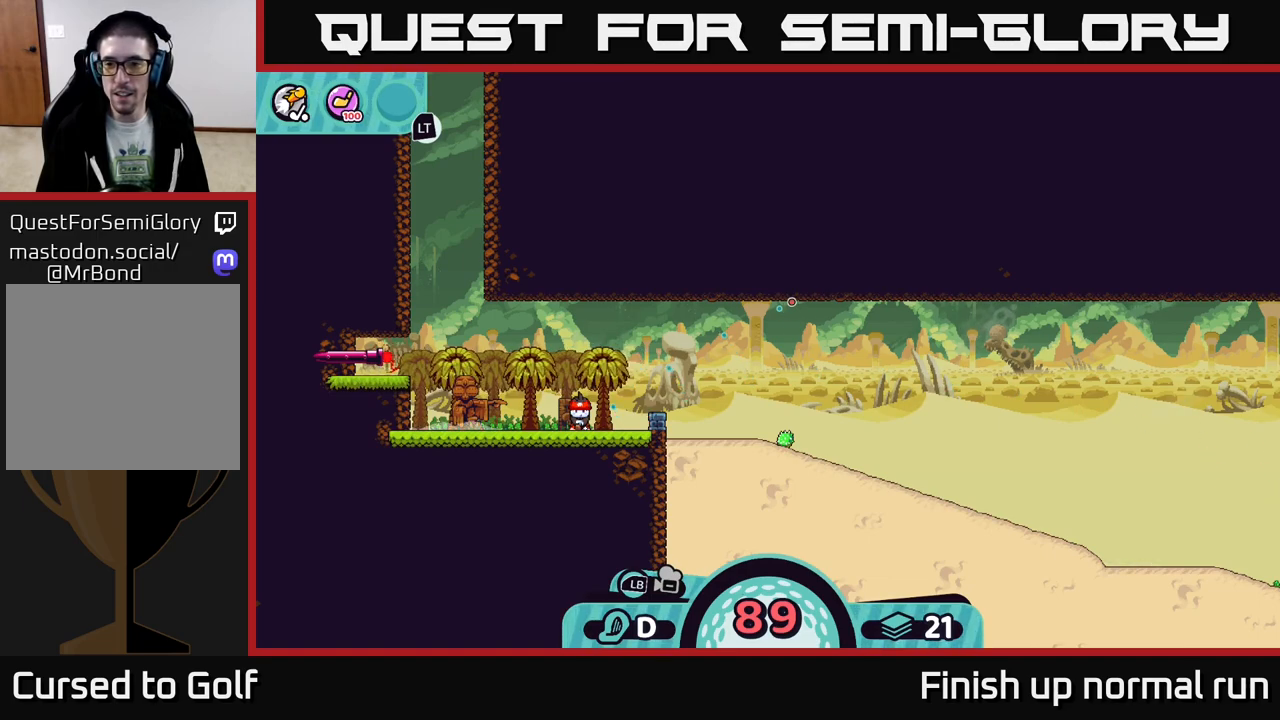
{"buttons": [], "left_stick": "center", "right_stick": "center", "events": []}
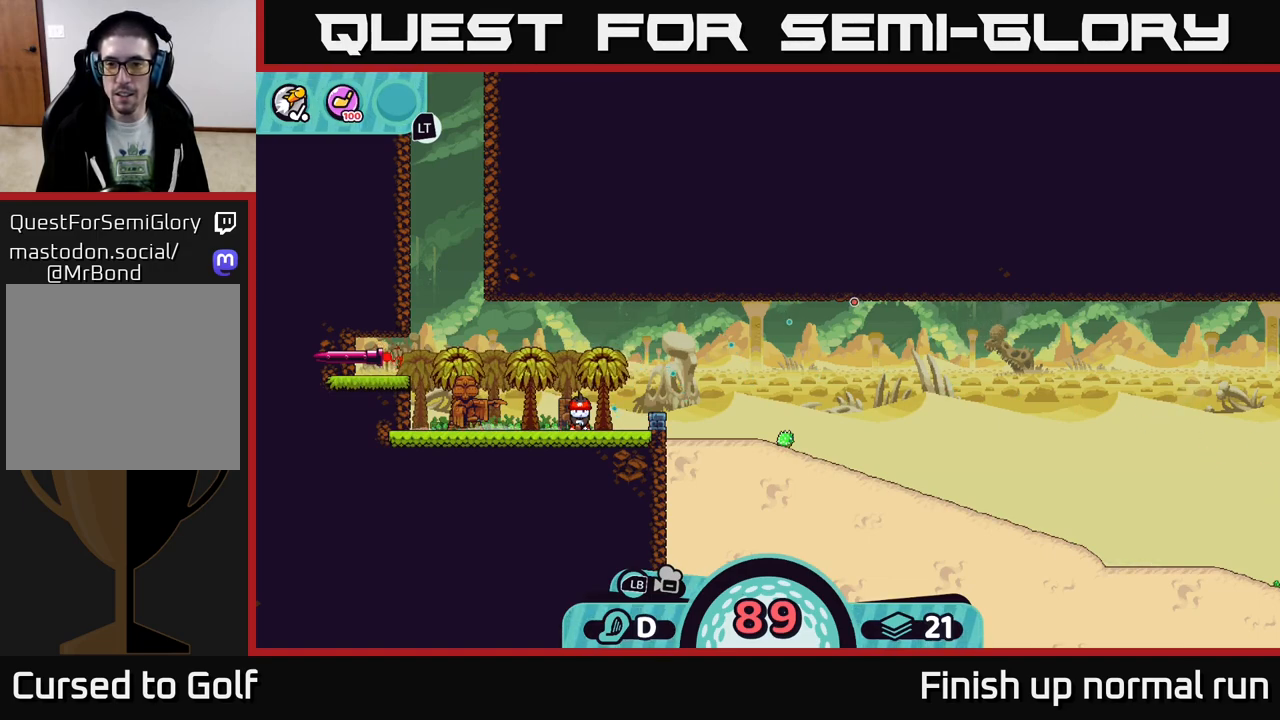
{"buttons": [], "left_stick": "center", "right_stick": "center", "events": []}
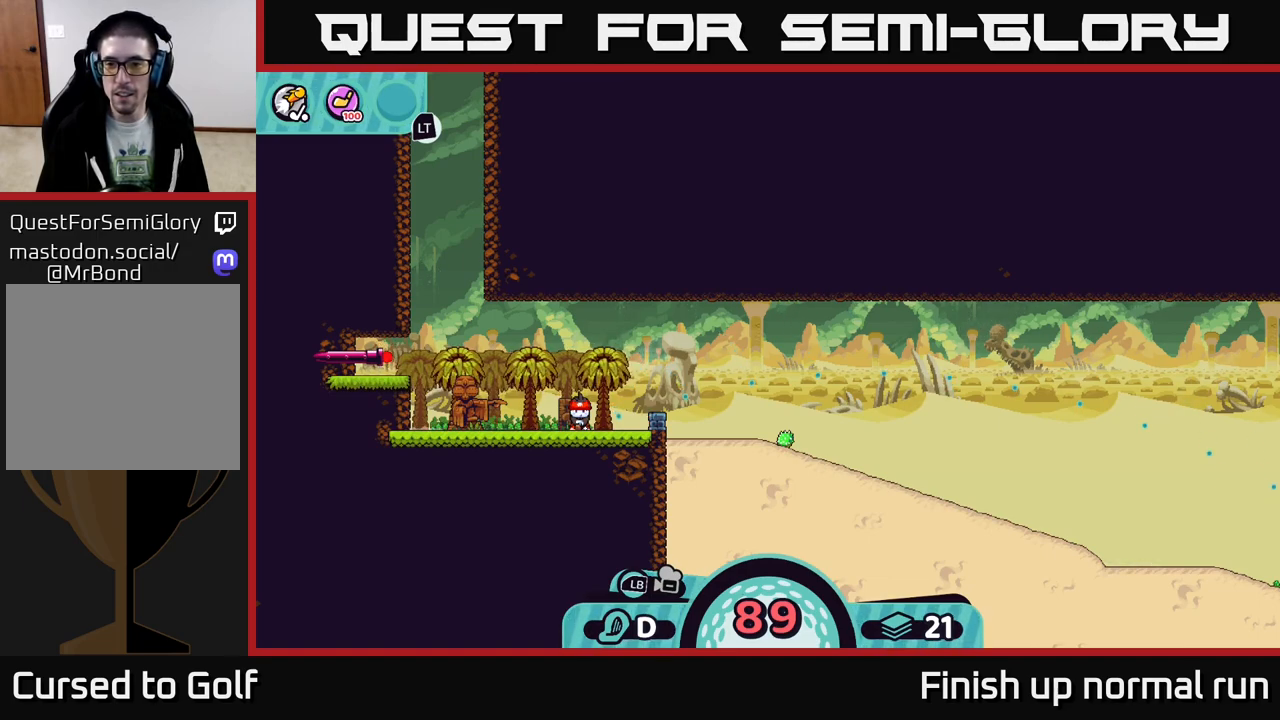
{"buttons": [], "left_stick": "center", "right_stick": "center", "events": []}
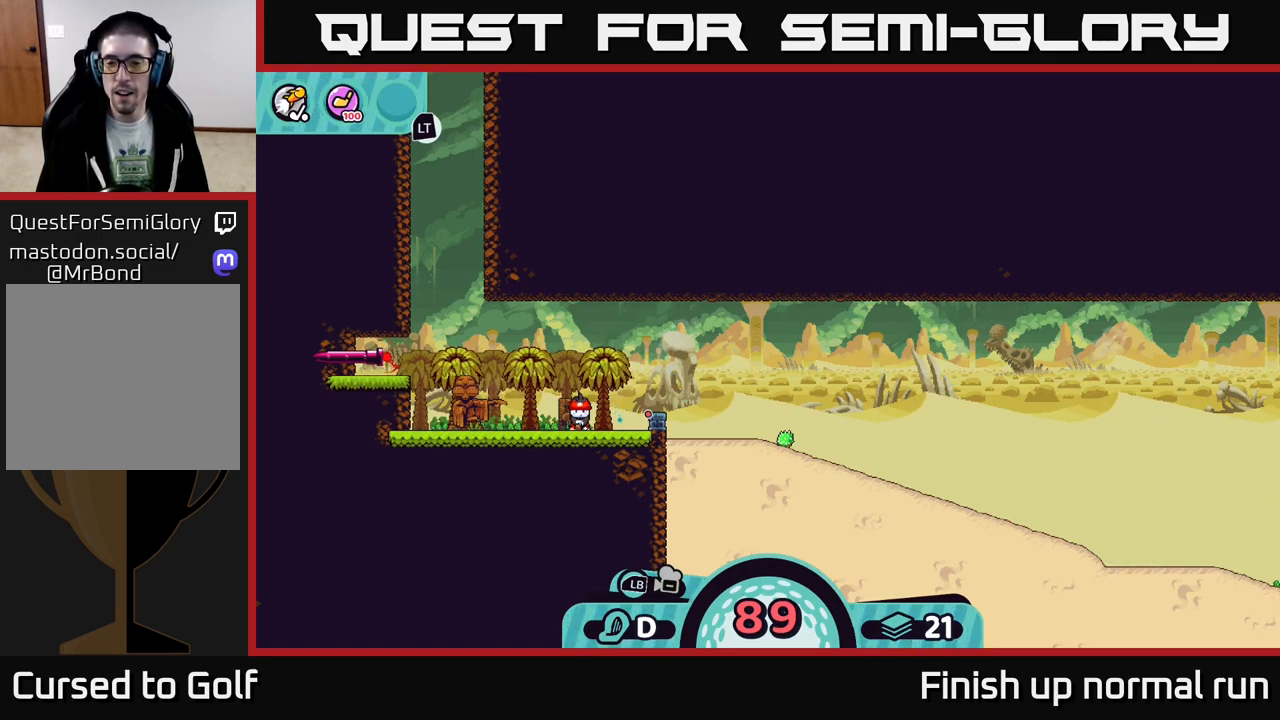
{"buttons": [], "left_stick": "center", "right_stick": "center", "events": []}
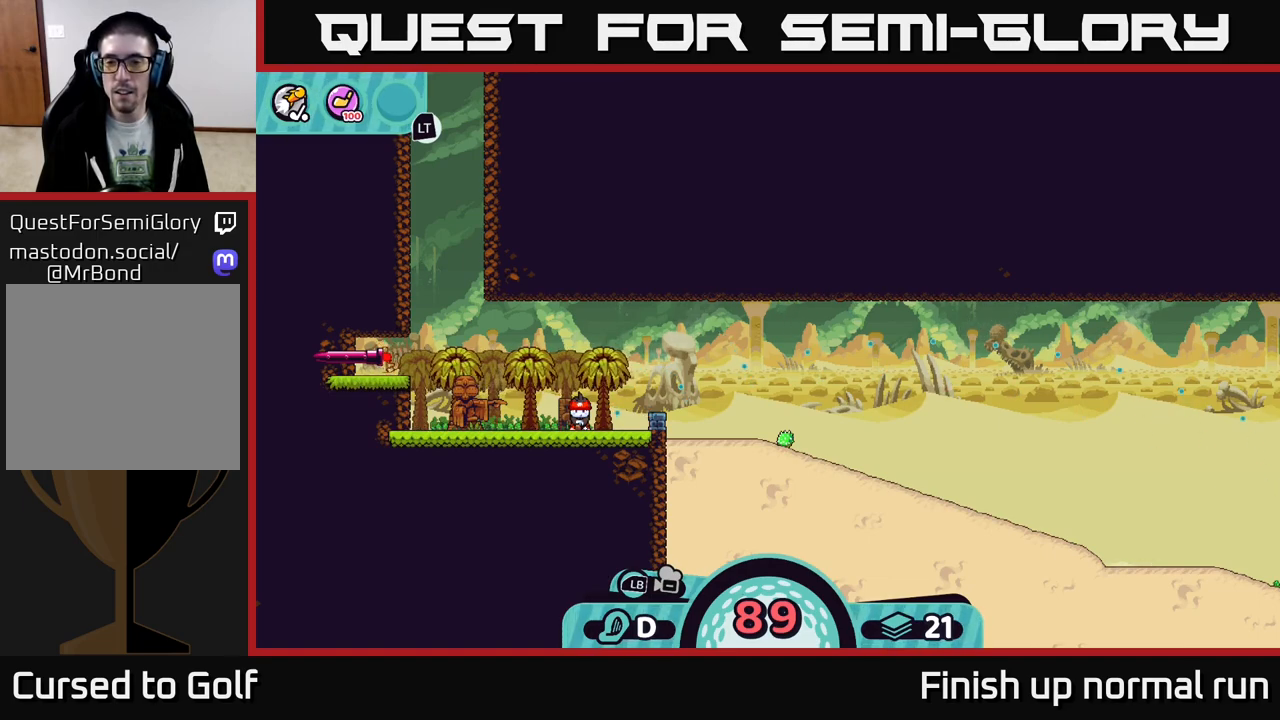
{"buttons": [], "left_stick": "center", "right_stick": "center", "events": []}
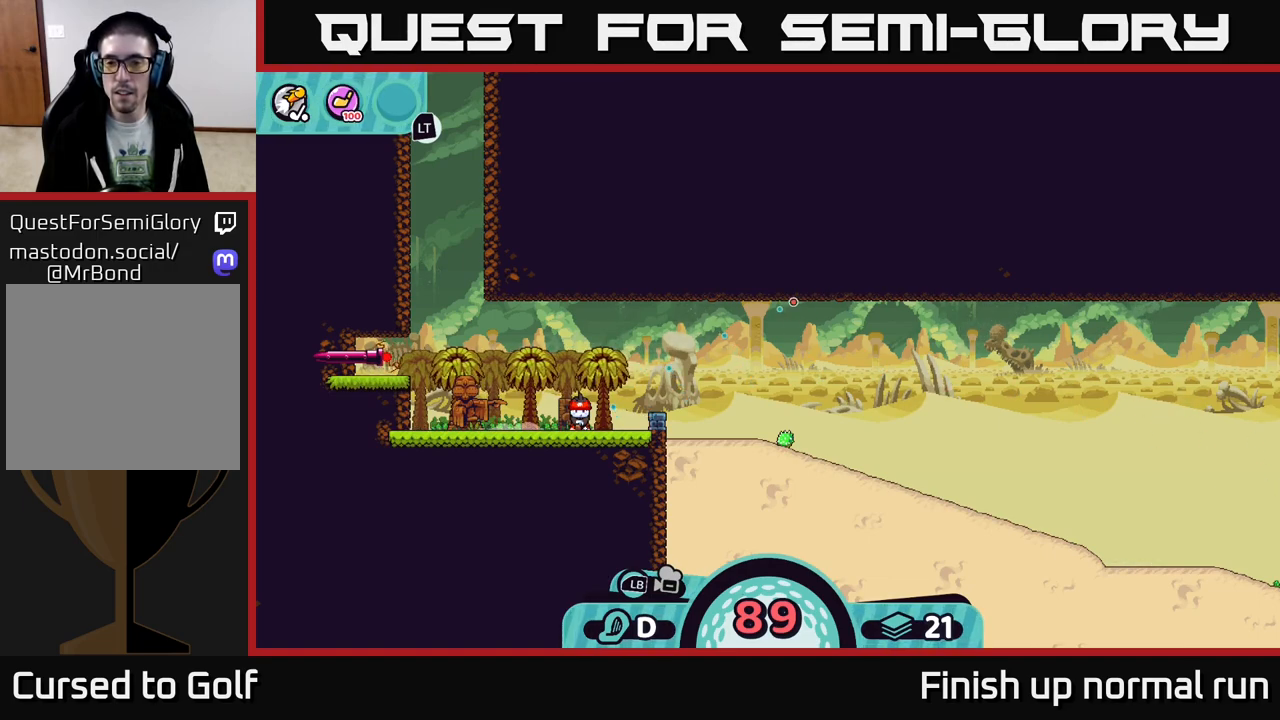
{"buttons": [], "left_stick": "center", "right_stick": "center", "events": []}
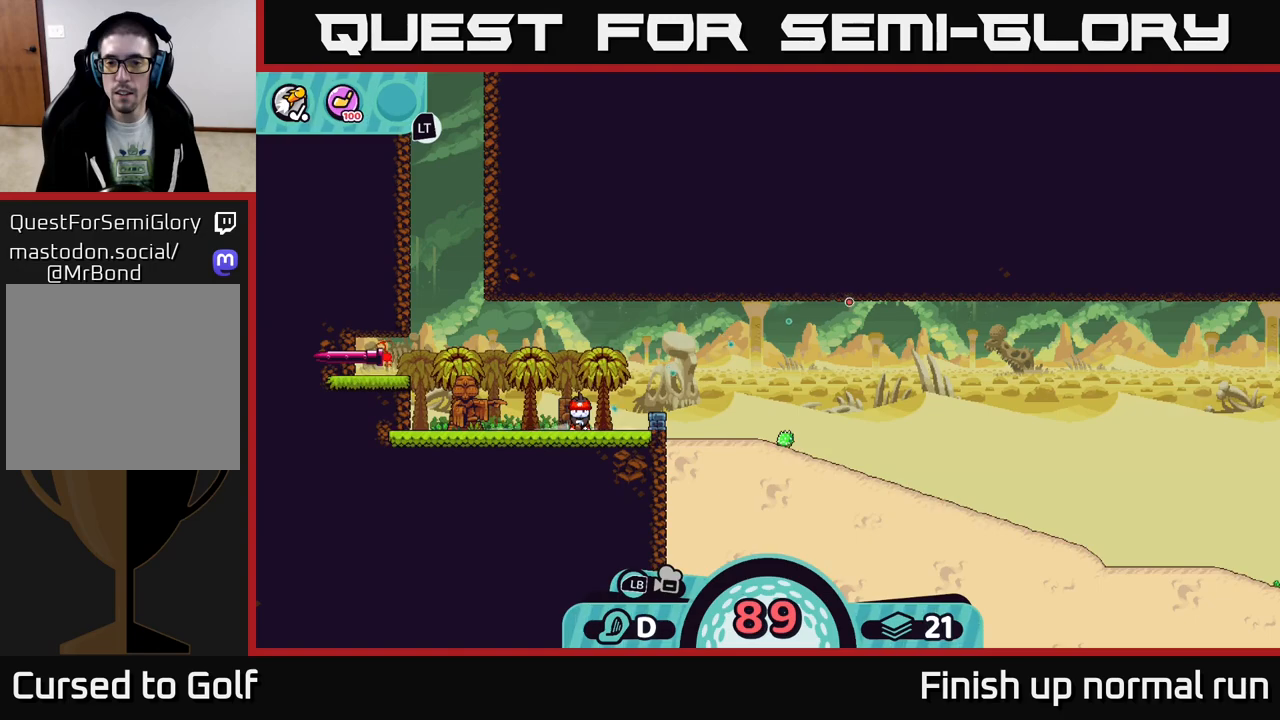
{"buttons": [], "left_stick": "center", "right_stick": "center", "events": [[183, "A", "down"], [317, "A", "up"]]}
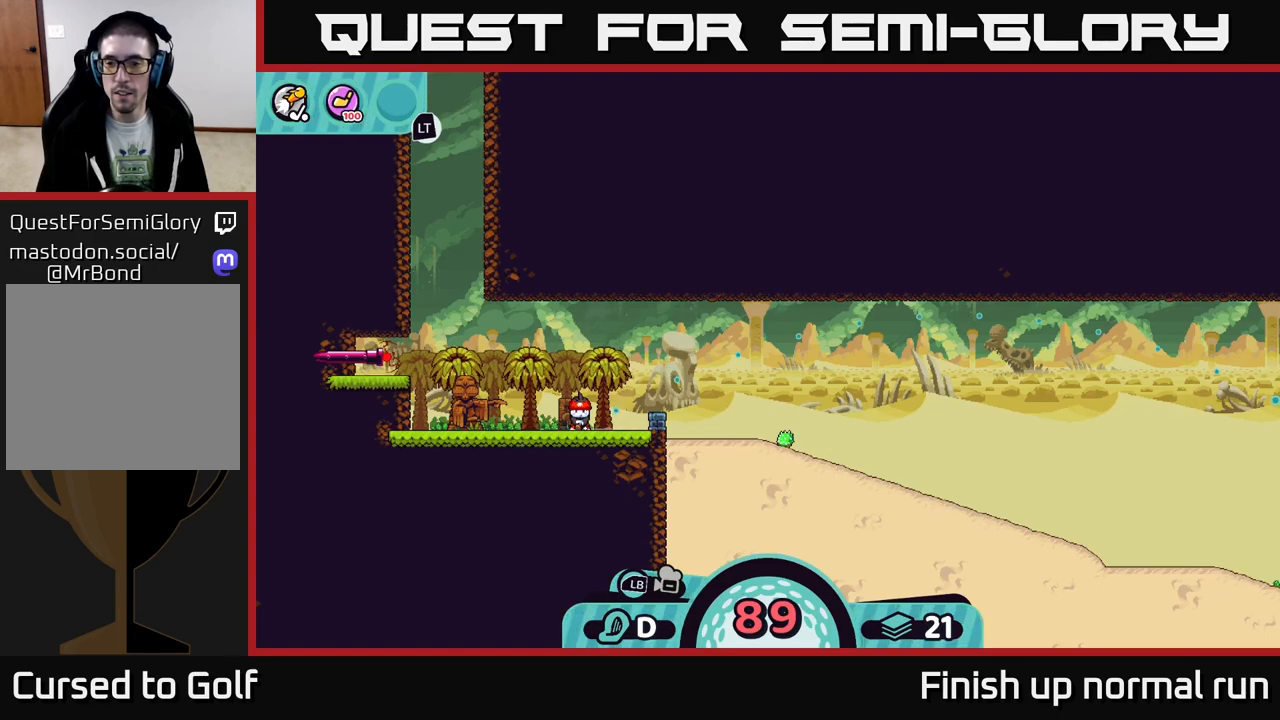
{"buttons": [], "left_stick": "center", "right_stick": "center", "events": []}
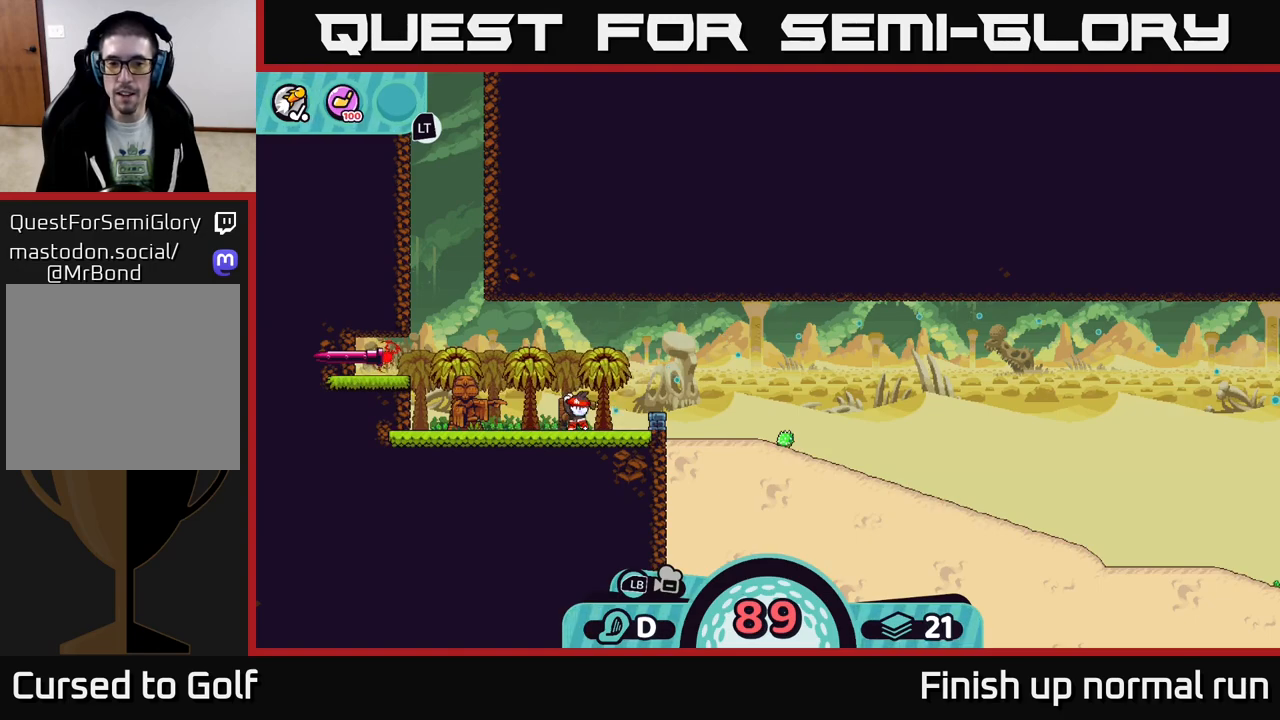
{"buttons": ["A"], "left_stick": "right", "right_stick": "center", "events": [[333, "left_stick", "right"], [450, "A", "down"]]}
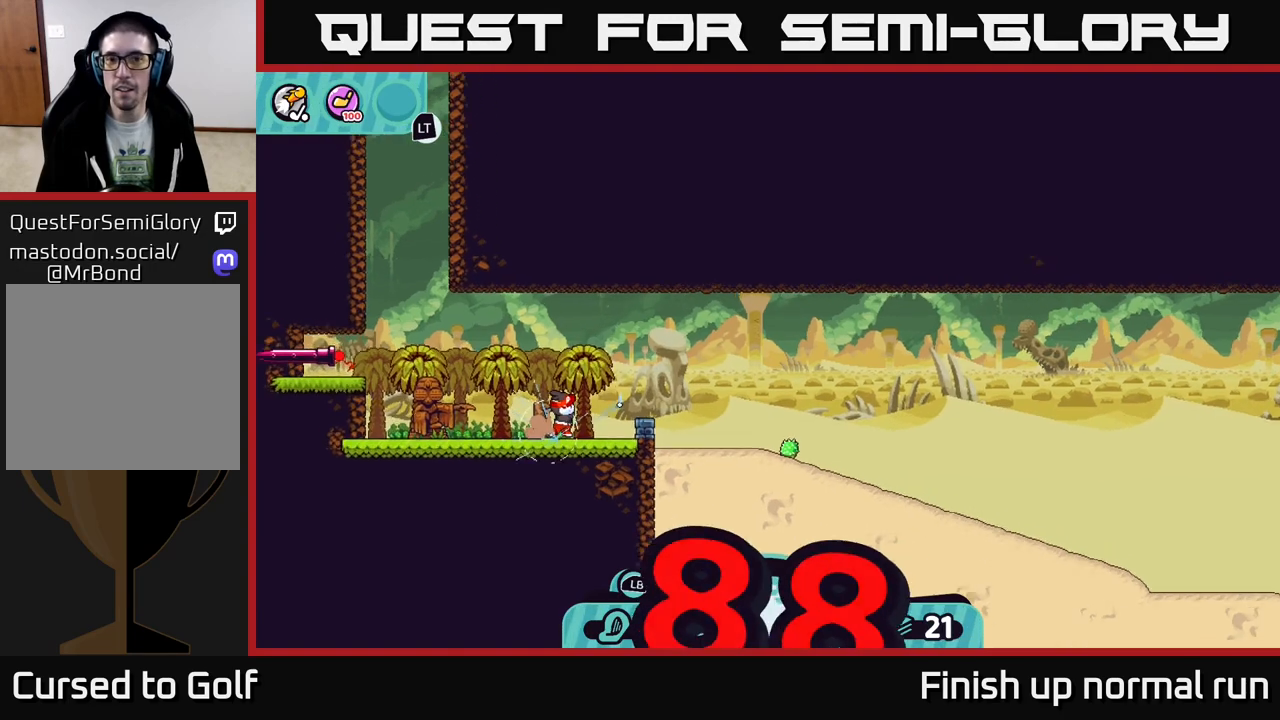
{"buttons": [], "left_stick": "center", "right_stick": "center", "events": [[50, "A", "up"], [333, "left_stick", "center"]]}
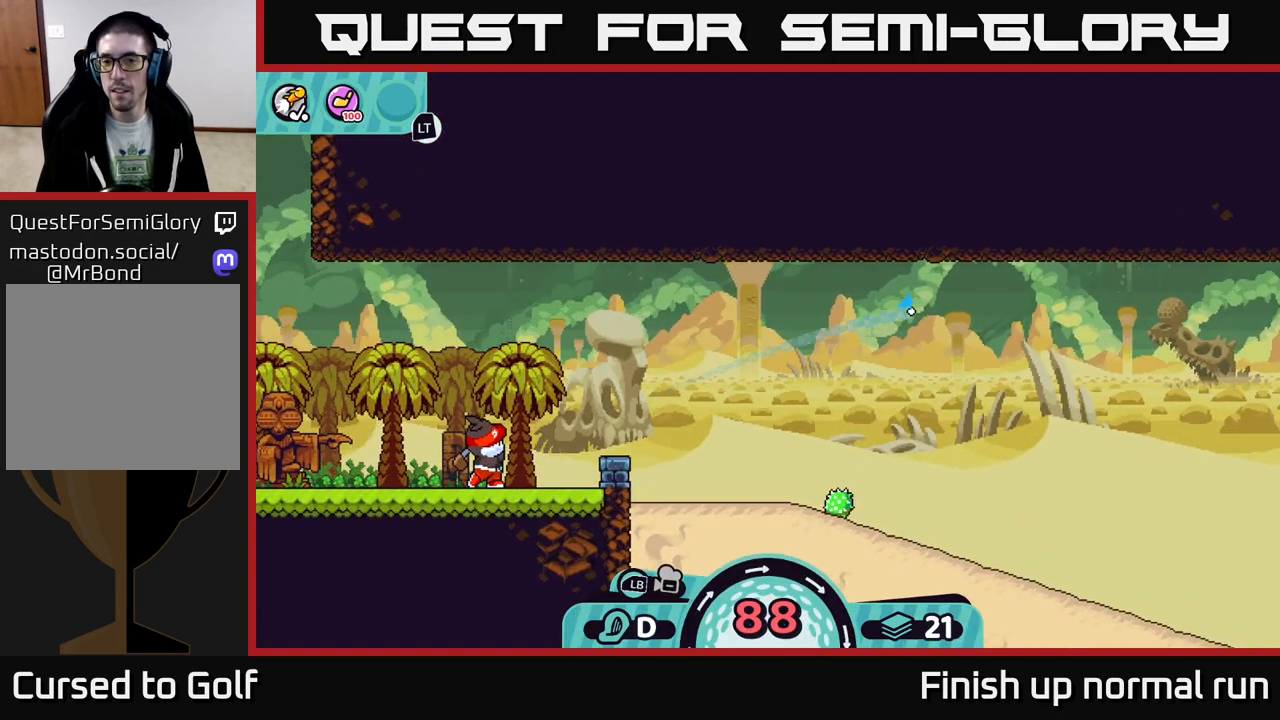
{"buttons": [], "left_stick": "center", "right_stick": "down-right", "events": [[83, "right_stick", "right"], [400, "right_stick", "down-right"]]}
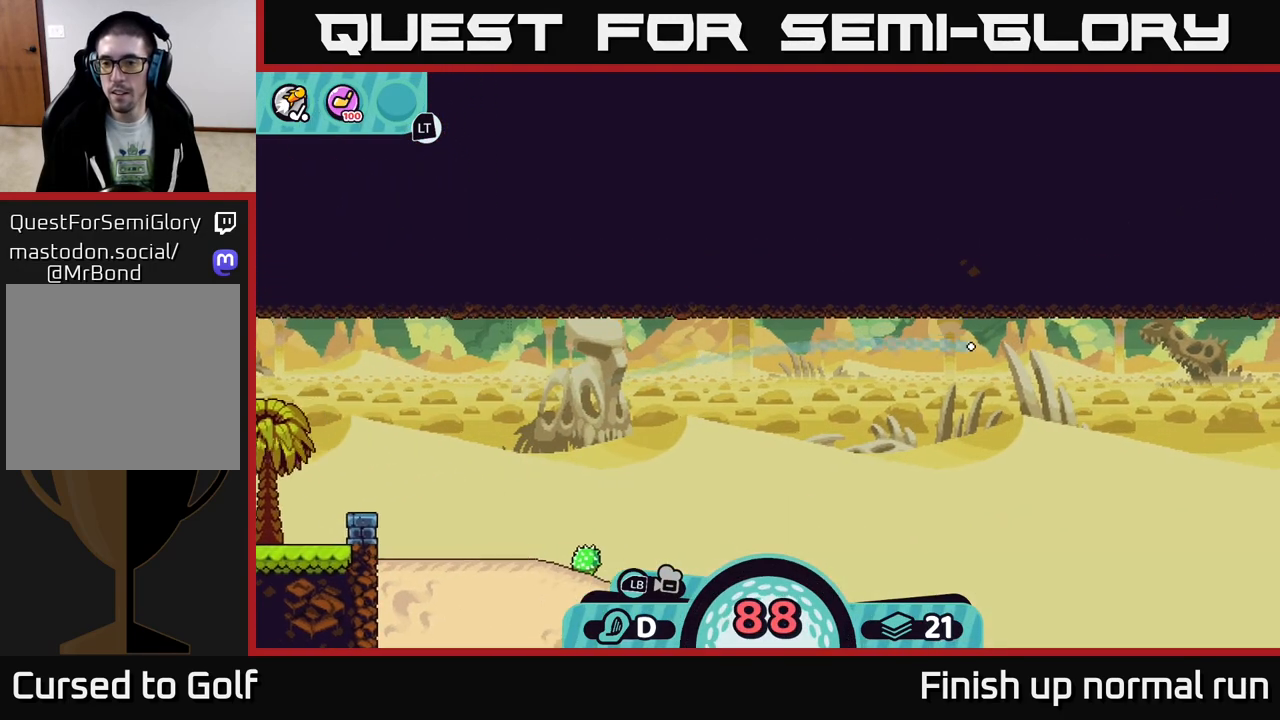
{"buttons": [], "left_stick": "center", "right_stick": "down-right", "events": []}
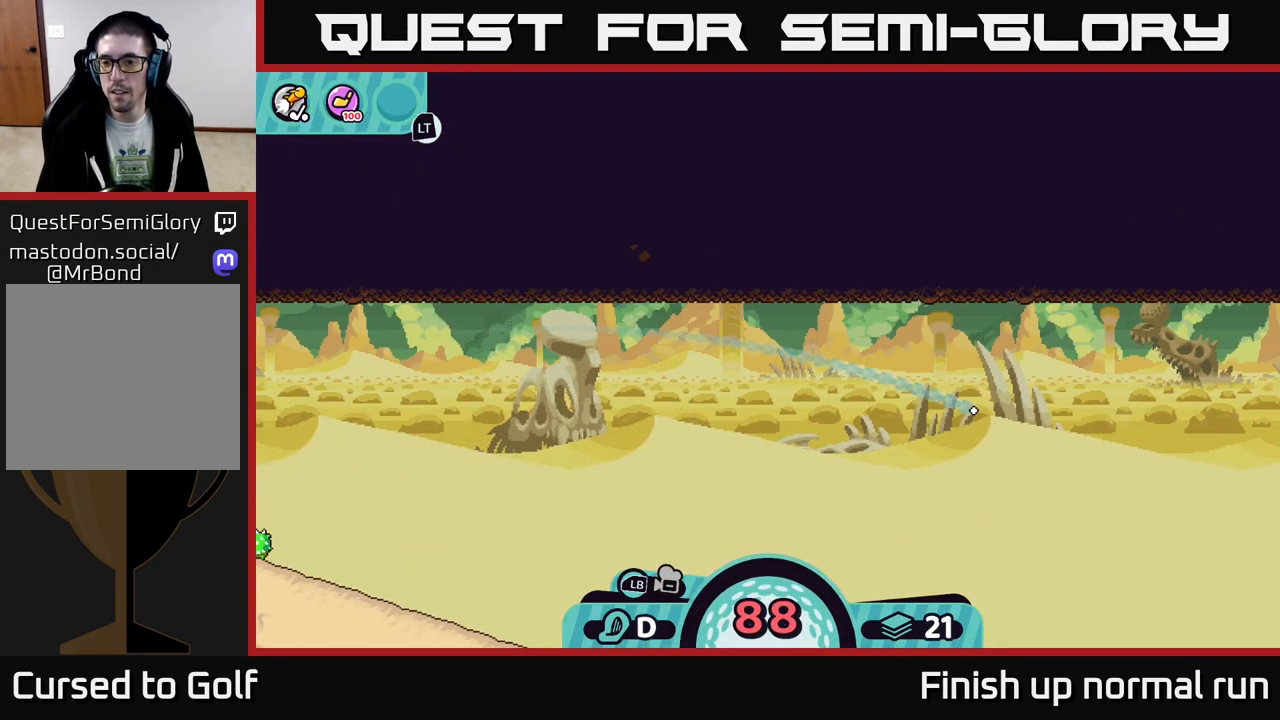
{"buttons": [], "left_stick": "right", "right_stick": "center", "events": [[417, "right_stick", "center"], [433, "left_stick", "right"]]}
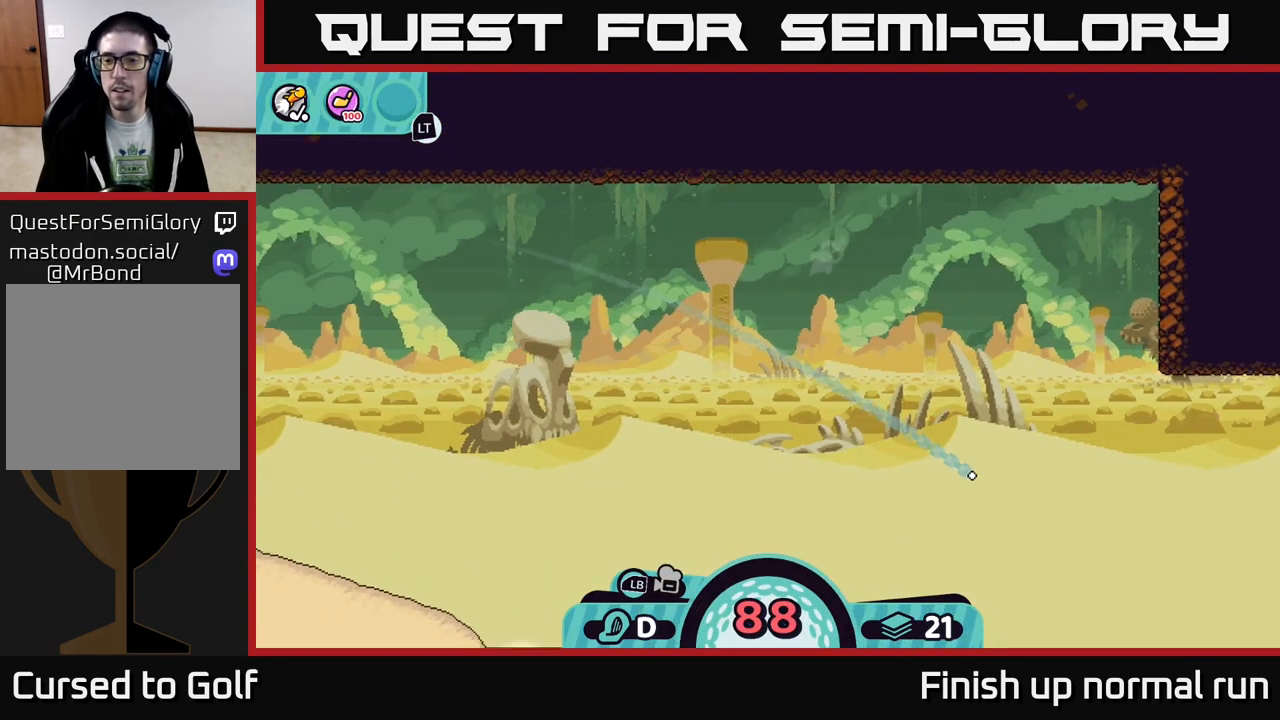
{"buttons": [], "left_stick": "right", "right_stick": "center", "events": [[350, "A", "down"], [483, "A", "up"]]}
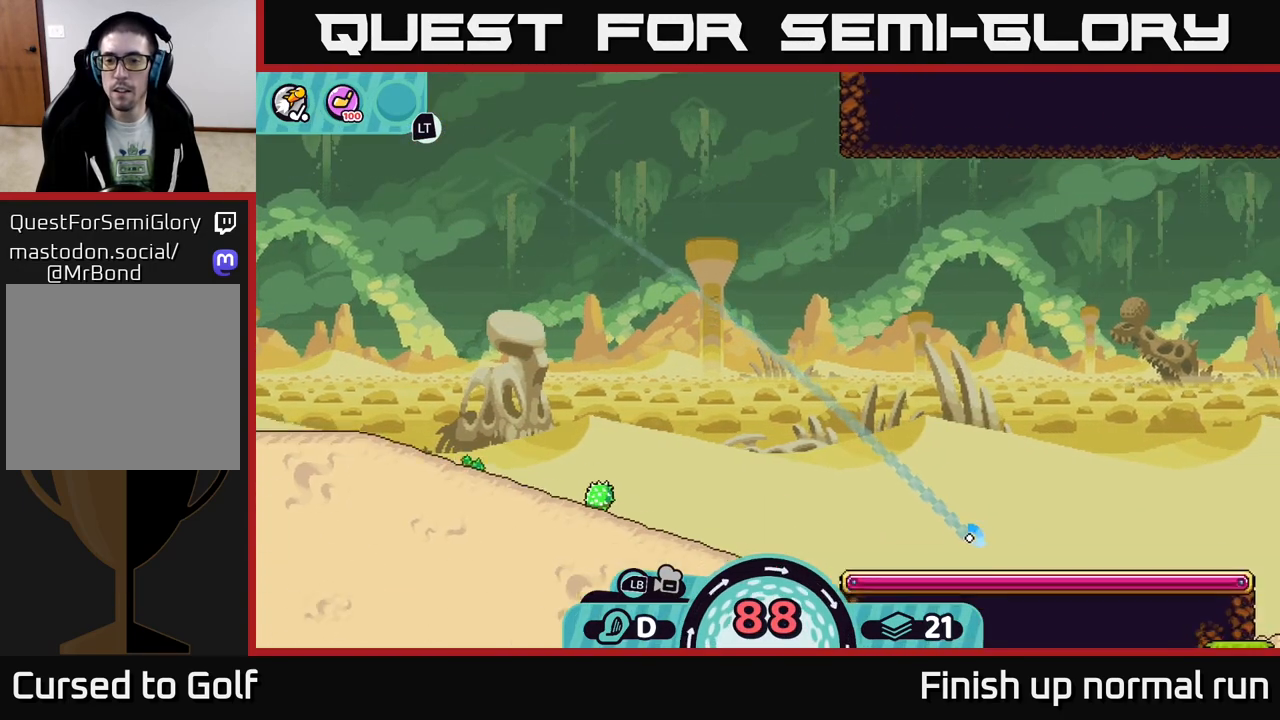
{"buttons": [], "left_stick": "center", "right_stick": "center", "events": [[83, "A", "down"], [167, "A", "up"], [467, "left_stick", "center"]]}
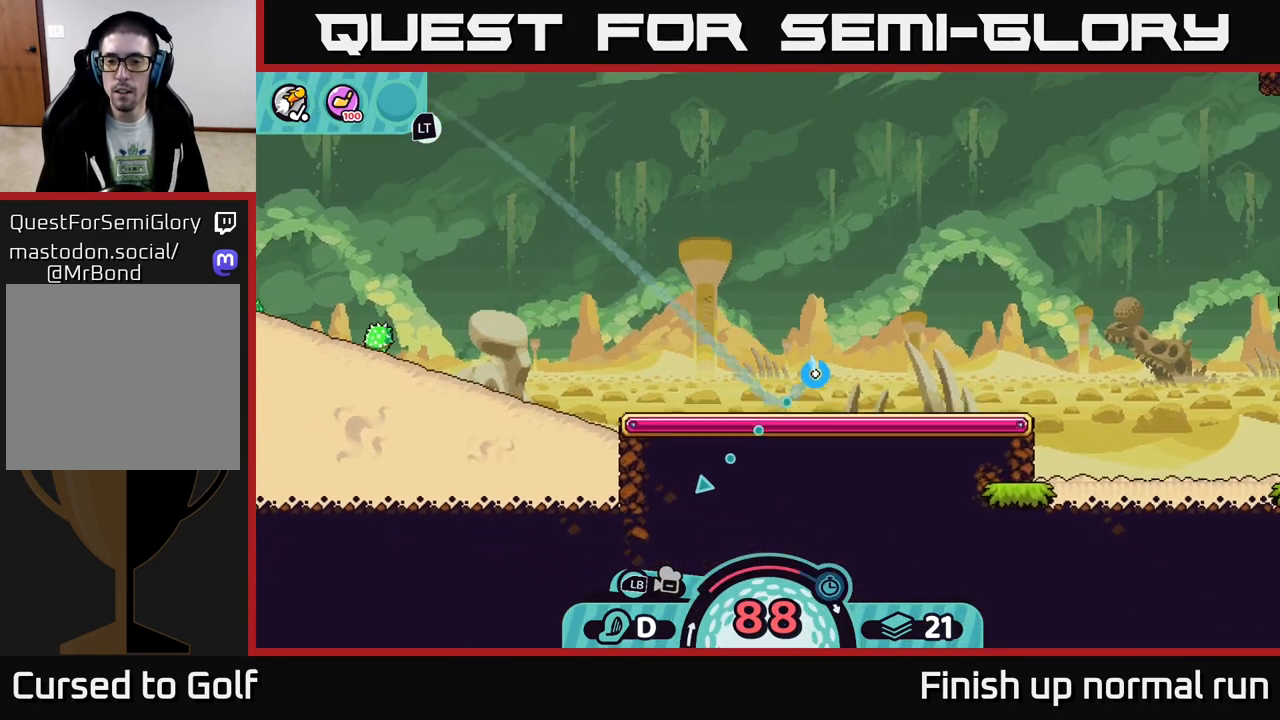
{"buttons": [], "left_stick": "down-right", "right_stick": "center", "events": [[200, "left_stick", "down-right"]]}
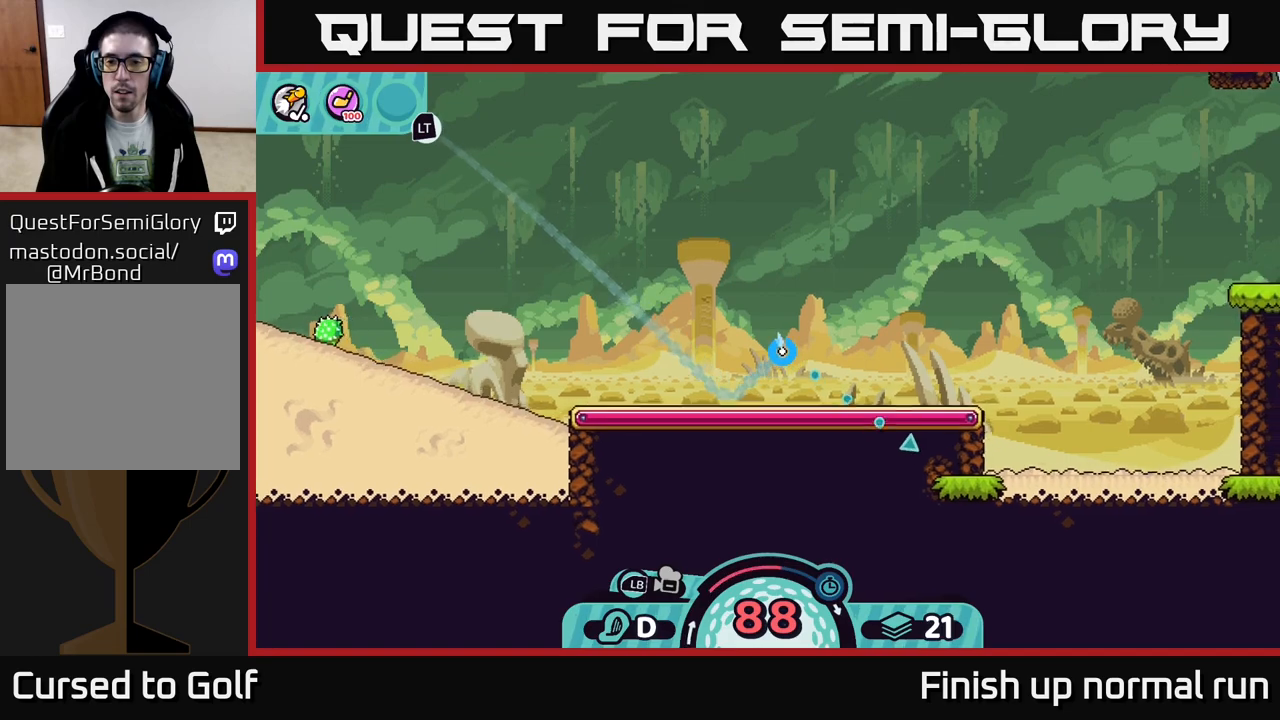
{"buttons": [], "left_stick": "down-right", "right_stick": "center", "events": [[283, "B", "down"], [400, "B", "up"]]}
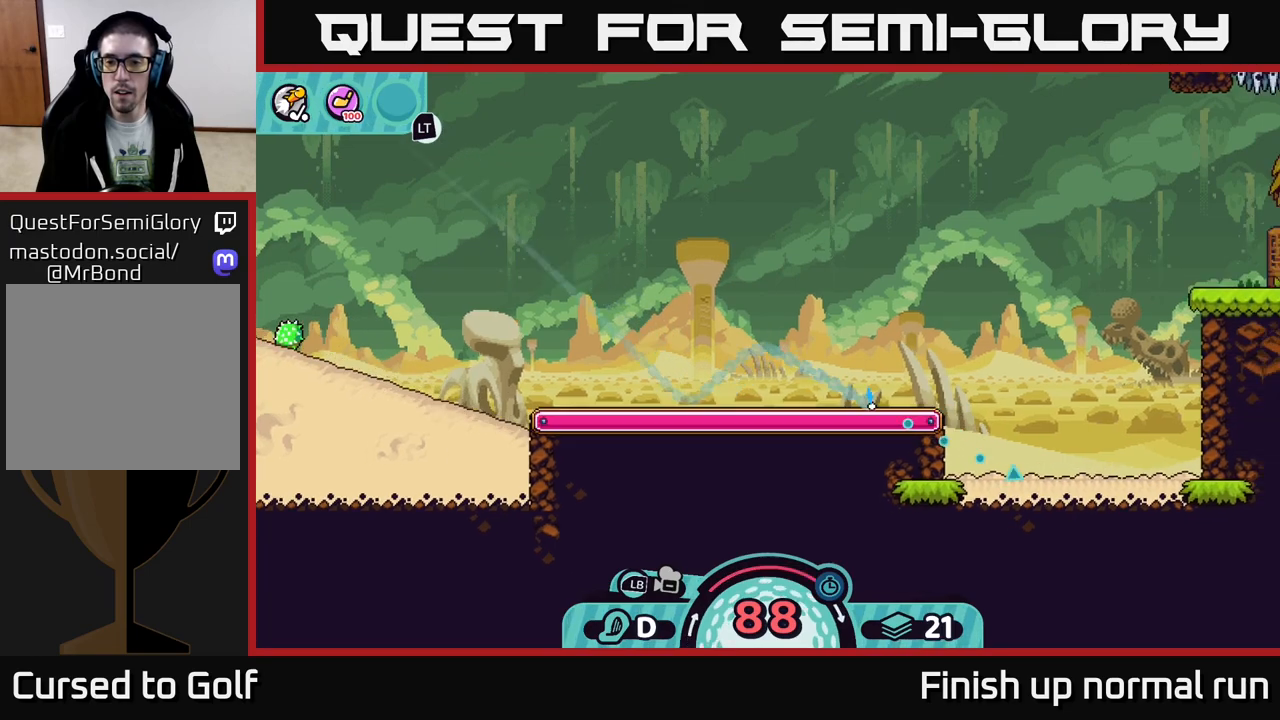
{"buttons": [], "left_stick": "right", "right_stick": "center", "events": [[100, "left_stick", "right"]]}
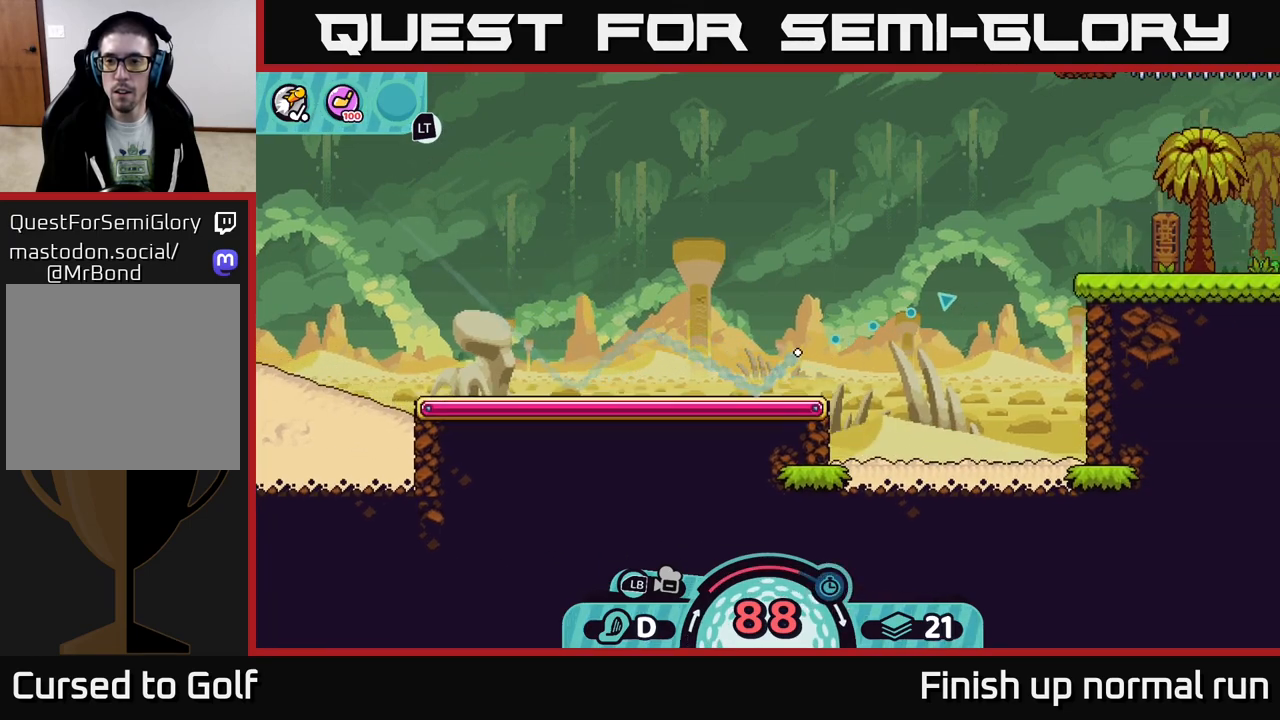
{"buttons": ["B"], "left_stick": "right", "right_stick": "center", "events": [[450, "B", "down"]]}
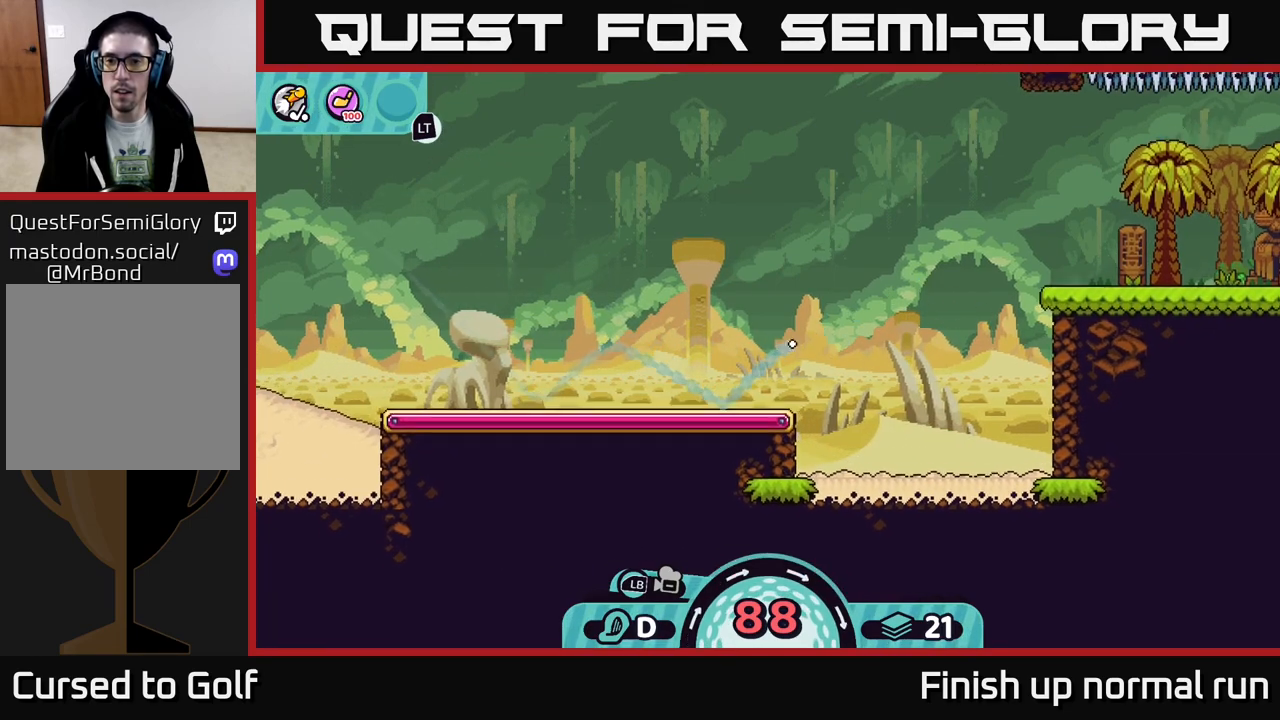
{"buttons": [], "left_stick": "right", "right_stick": "center", "events": [[33, "B", "up"]]}
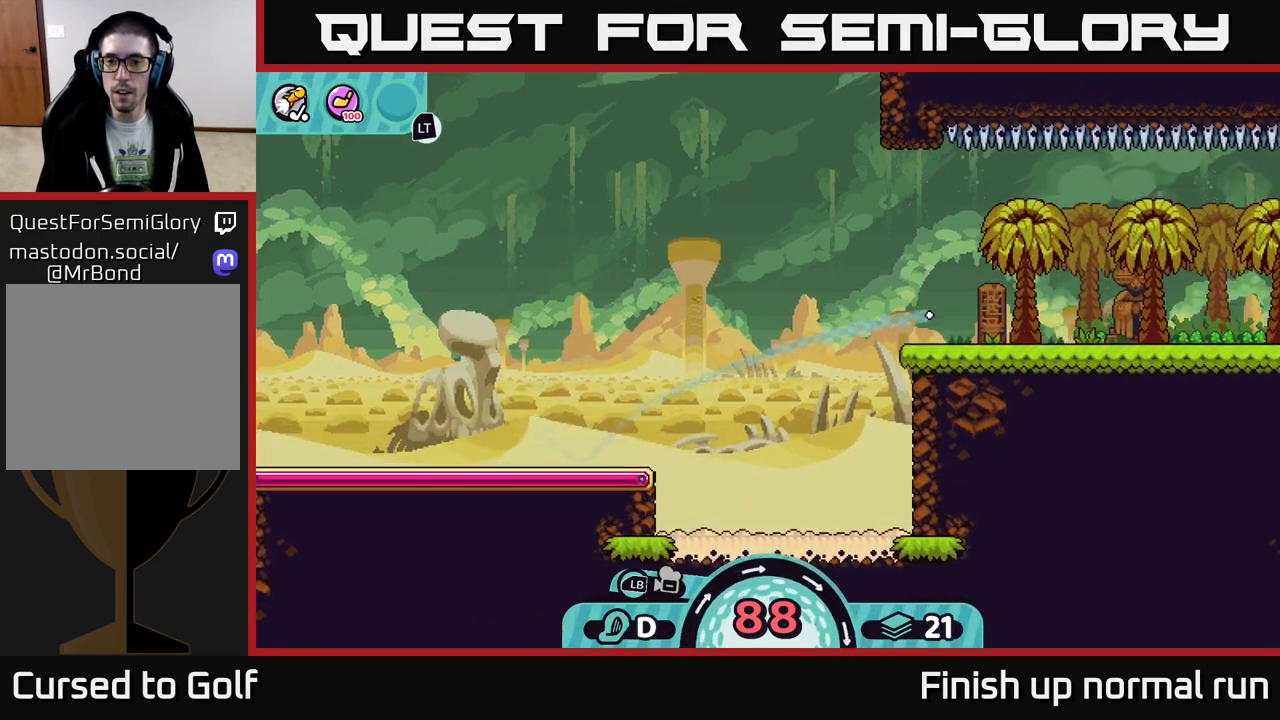
{"buttons": [], "left_stick": "center", "right_stick": "center", "events": [[400, "left_stick", "center"]]}
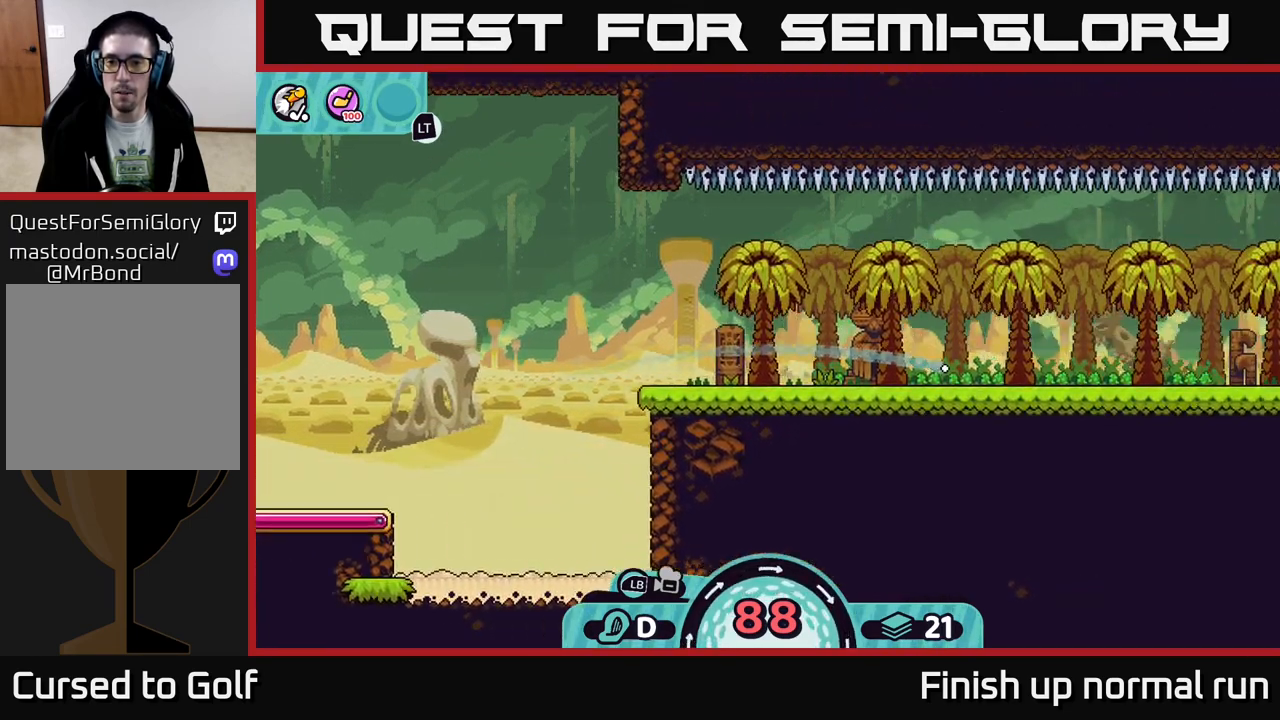
{"buttons": ["A"], "left_stick": "right", "right_stick": "center", "events": [[400, "left_stick", "right"], [483, "A", "down"]]}